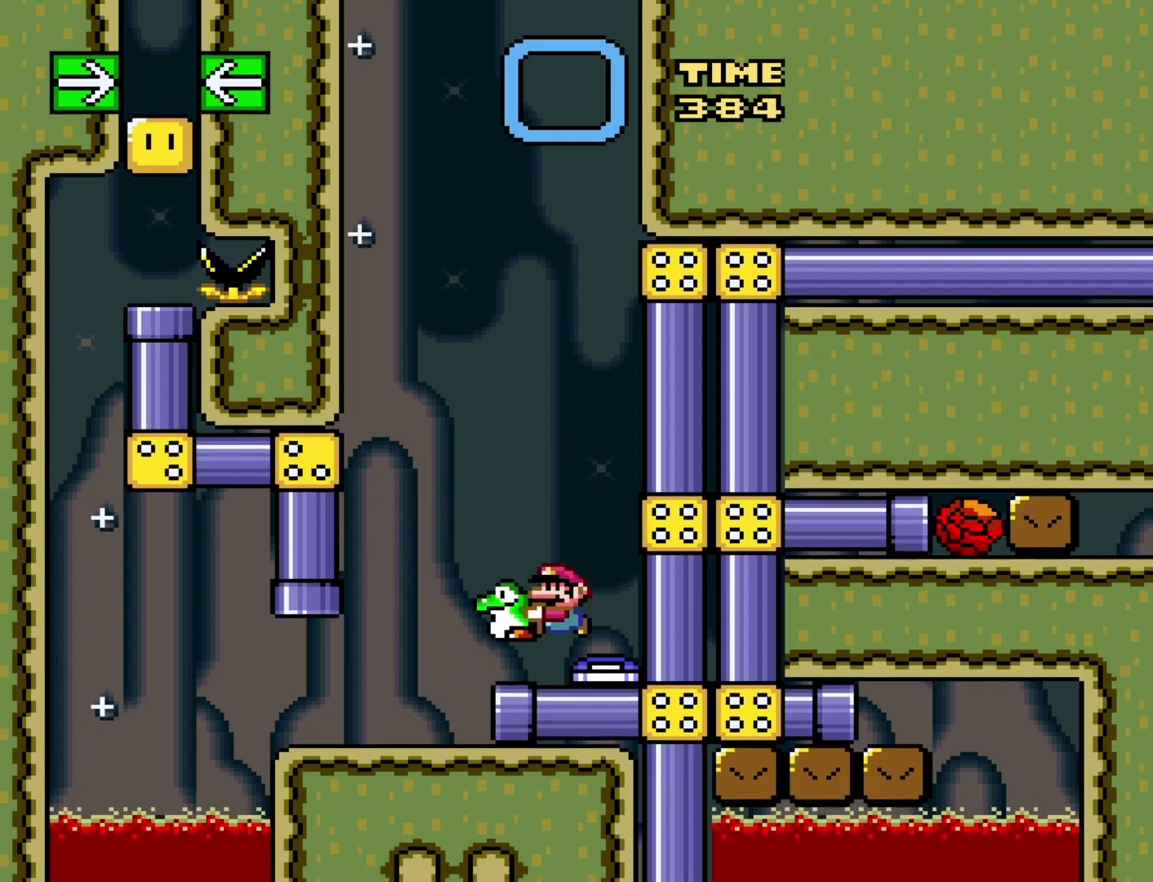
Gameplay with a controller (Nintendo layout); each line is a JSON object with the inputs held at the frame after it. "events" lists button and stick changes between this image and that frame as [ms after this image, input, new state], when the widget could be followed in between. Not read: L3 R3.
{"buttons": ["Y", "DPAD_RIGHT"], "events": [[233, "DPAD_LEFT", "up"], [267, "DPAD_RIGHT", "down"]]}
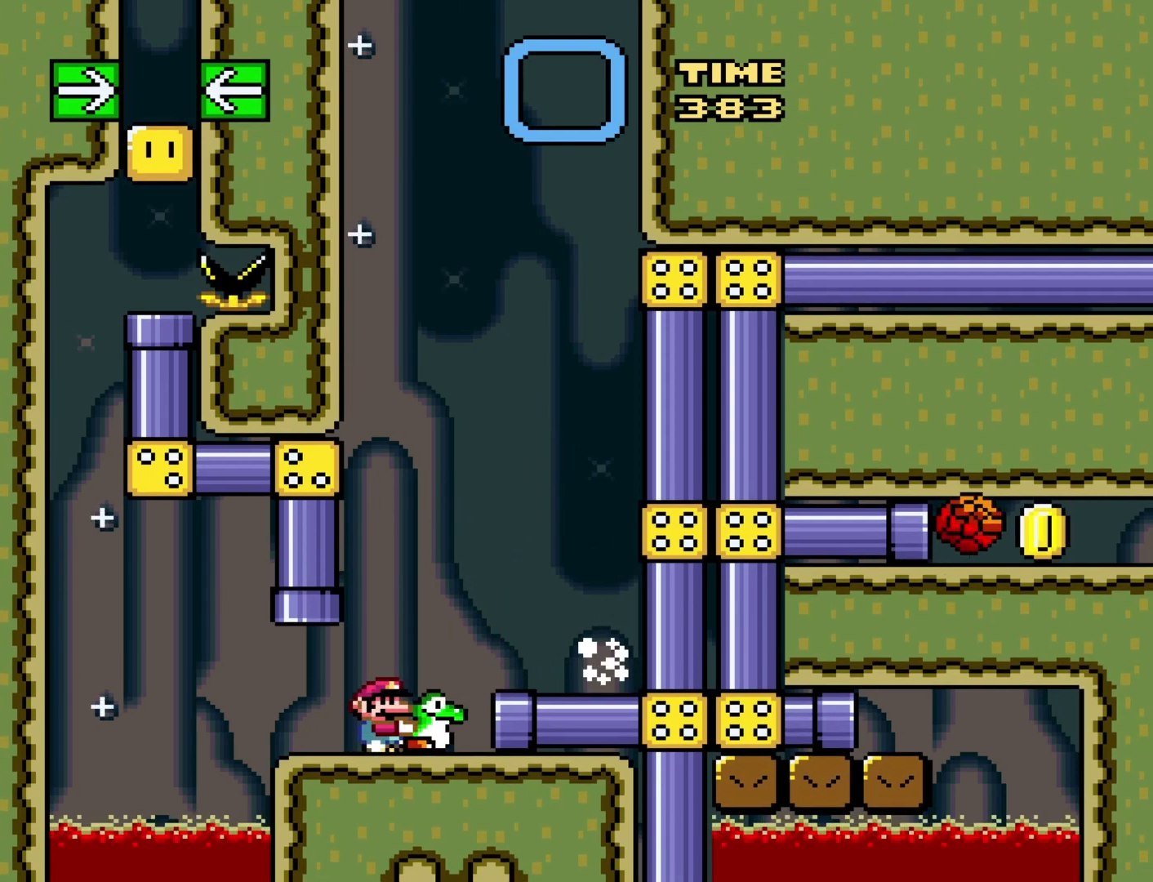
{"buttons": ["Y"], "events": [[467, "DPAD_RIGHT", "up"]]}
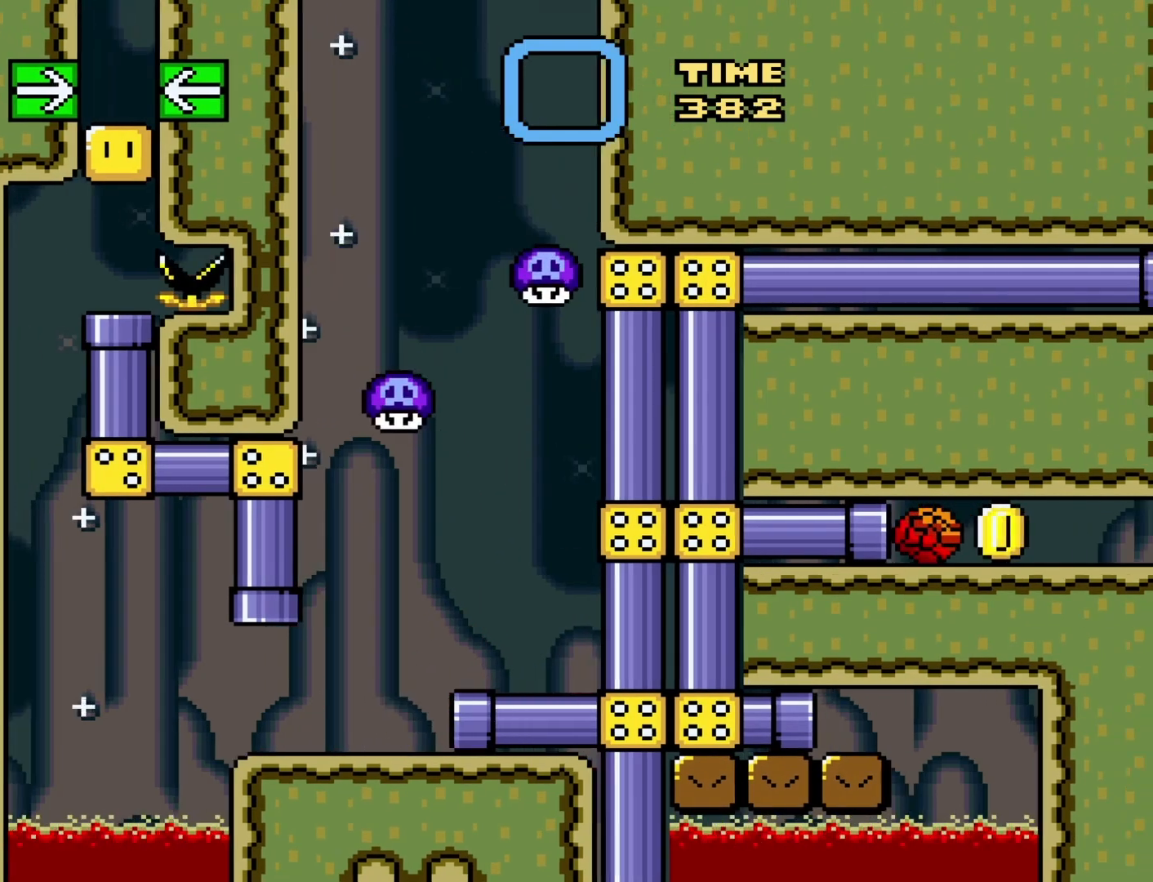
{"buttons": ["Y", "DPAD_LEFT"], "events": [[233, "DPAD_LEFT", "down"]]}
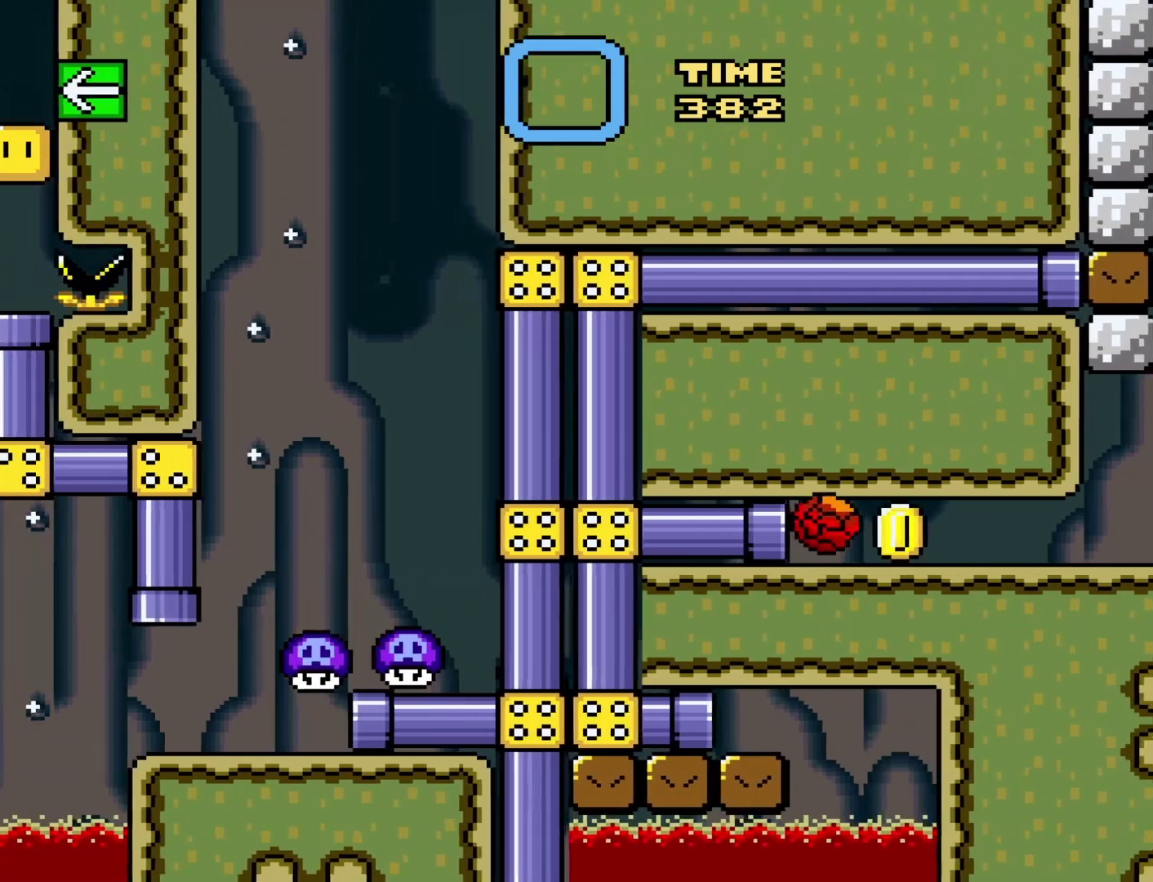
{"buttons": ["Y", "DPAD_RIGHT"], "events": [[33, "DPAD_LEFT", "up"], [283, "DPAD_RIGHT", "down"]]}
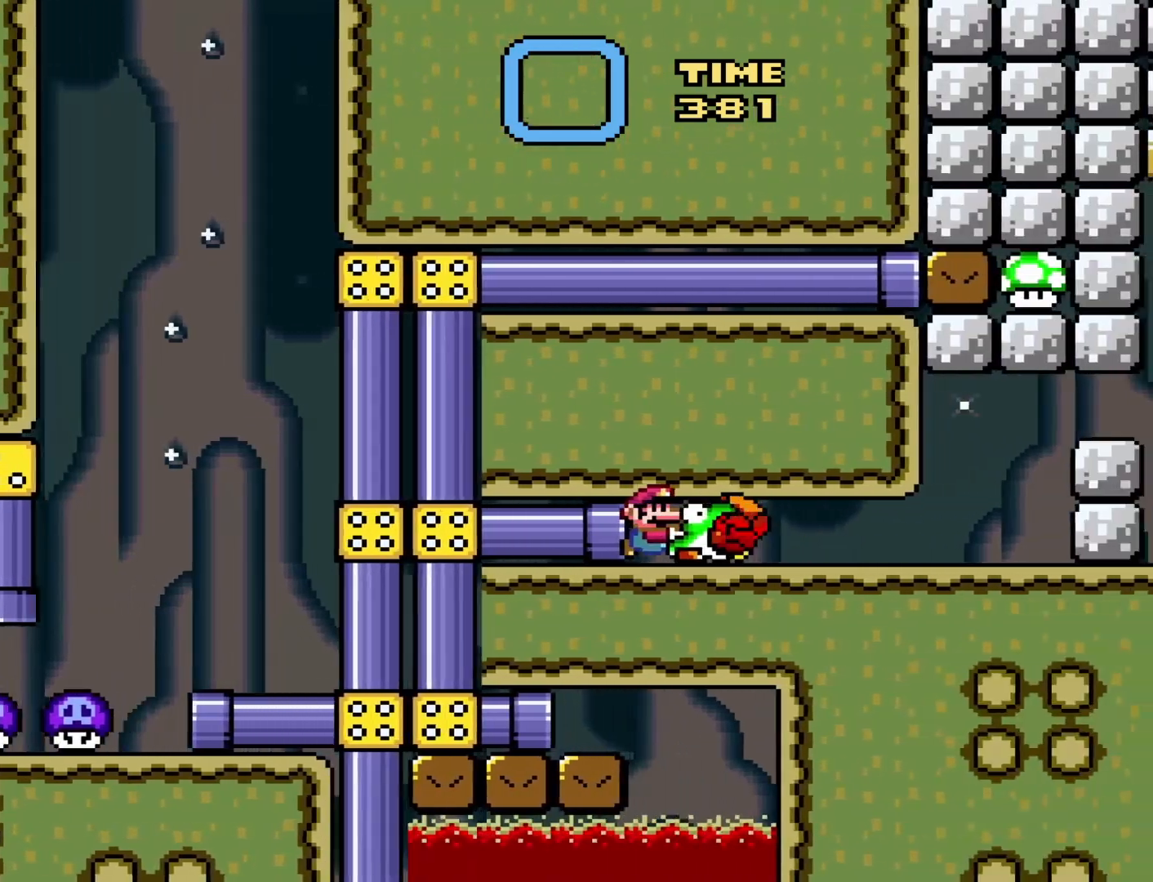
{"buttons": ["Y", "DPAD_RIGHT"], "events": []}
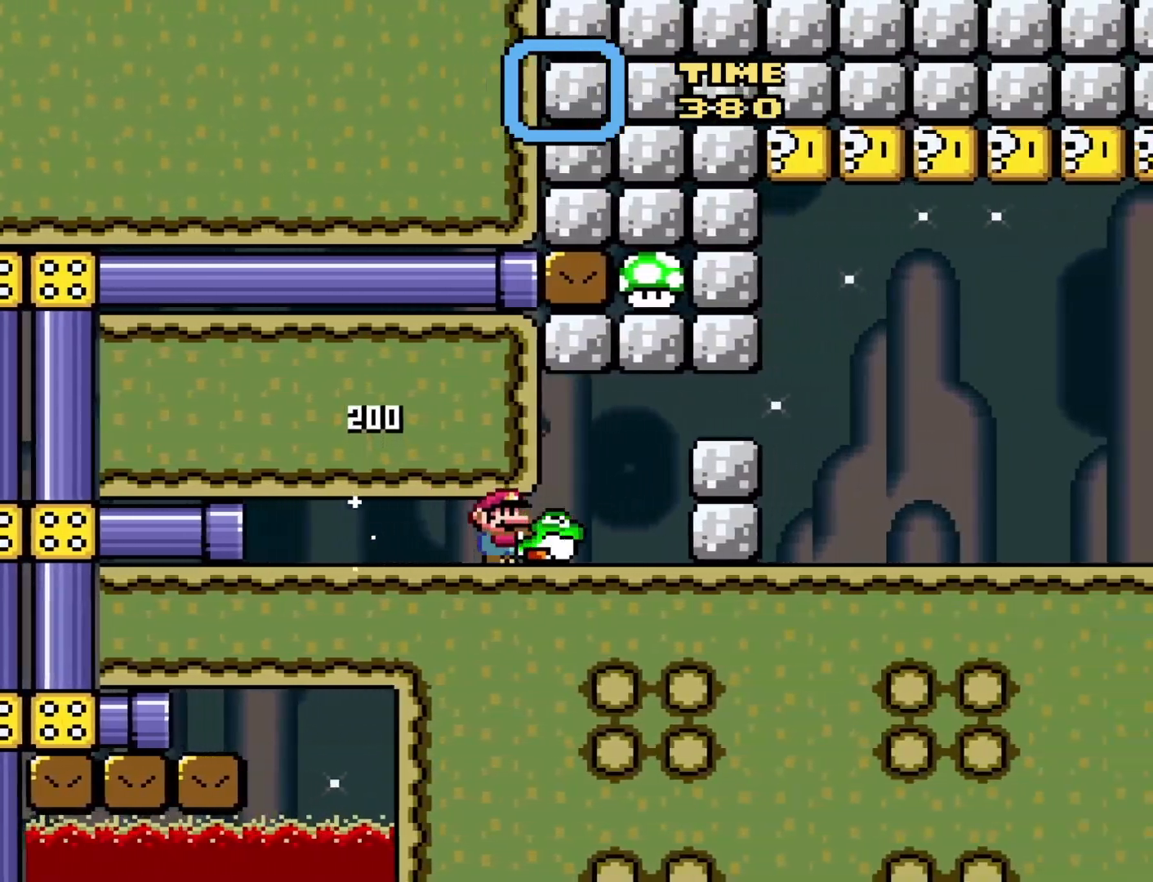
{"buttons": ["Y", "DPAD_RIGHT"], "events": [[133, "B", "down"], [350, "B", "up"]]}
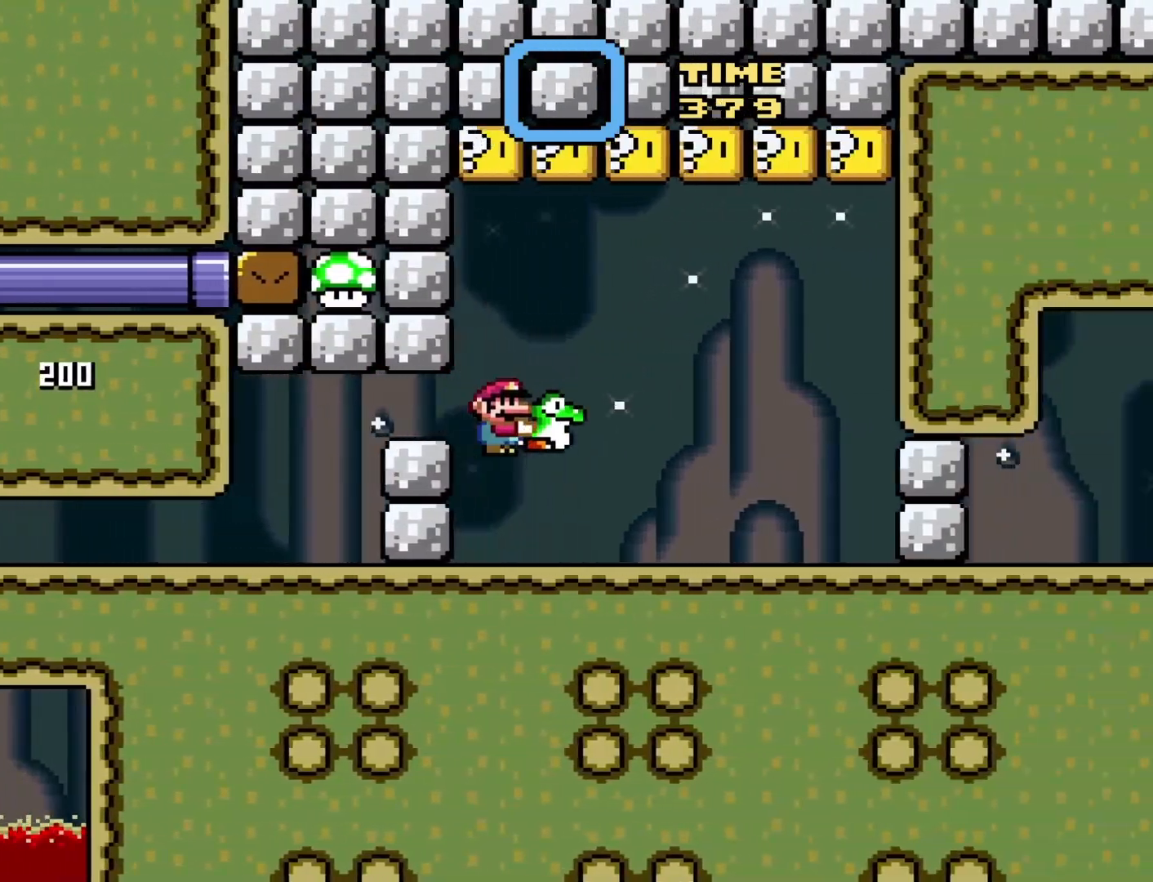
{"buttons": ["Y"], "events": [[67, "DPAD_RIGHT", "up"], [100, "DPAD_LEFT", "down"], [250, "DPAD_LEFT", "up"]]}
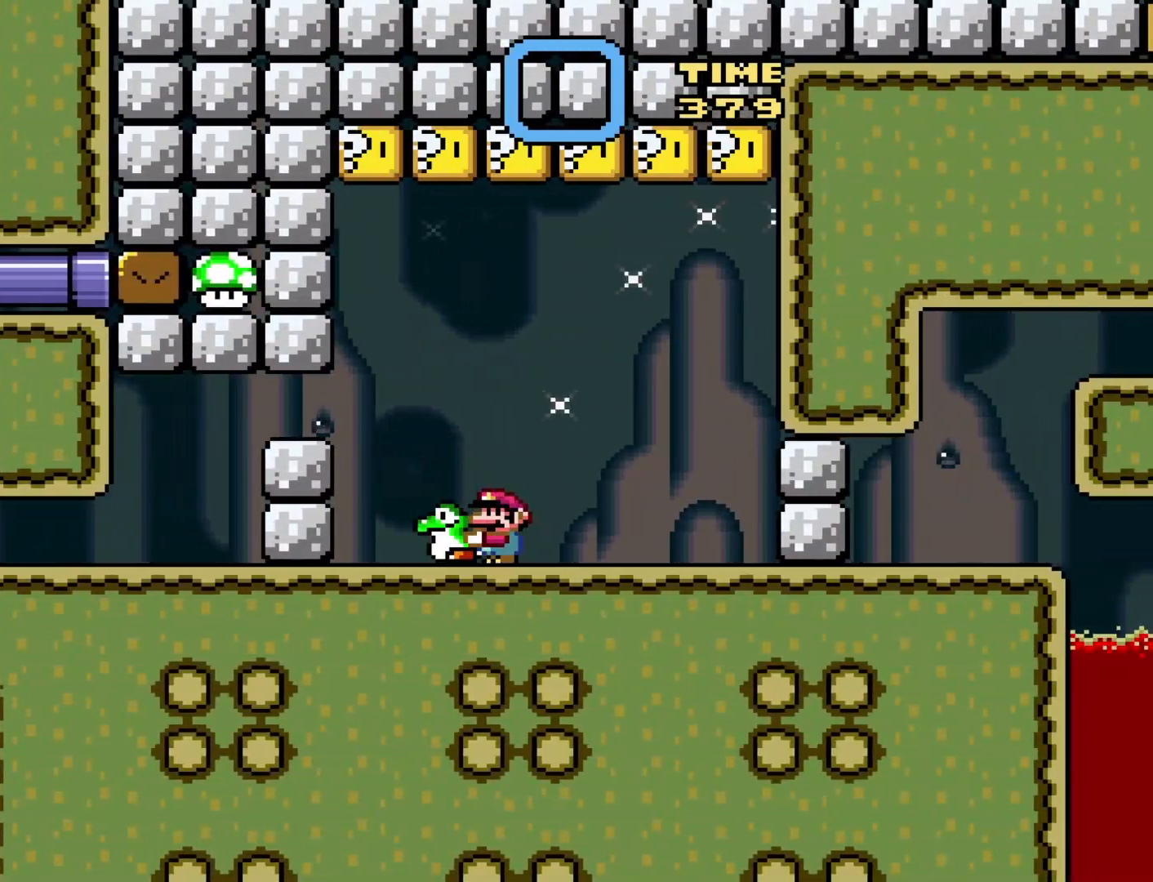
{"buttons": ["Y", "DPAD_LEFT"], "events": [[450, "DPAD_LEFT", "down"]]}
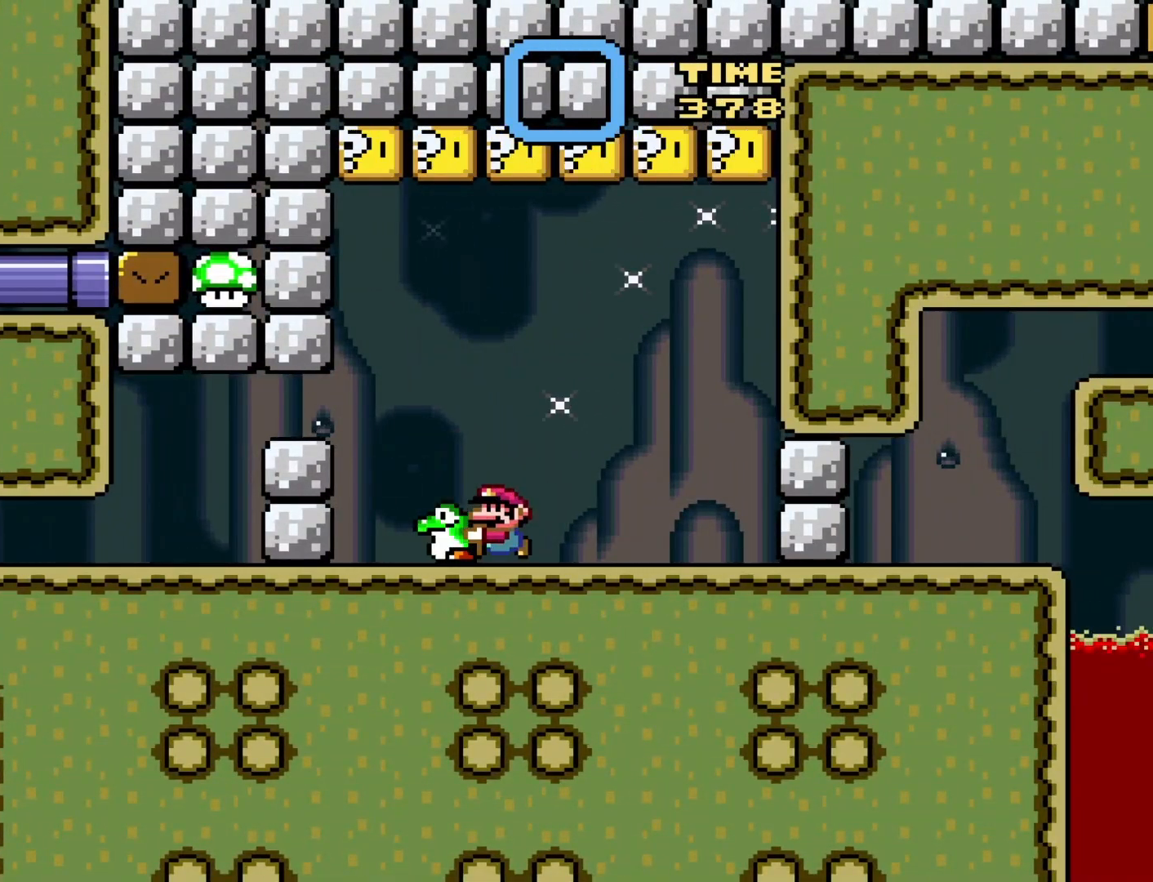
{"buttons": ["B", "Y"], "events": [[250, "B", "down"], [250, "DPAD_LEFT", "up"], [350, "DPAD_RIGHT", "down"], [450, "DPAD_RIGHT", "up"]]}
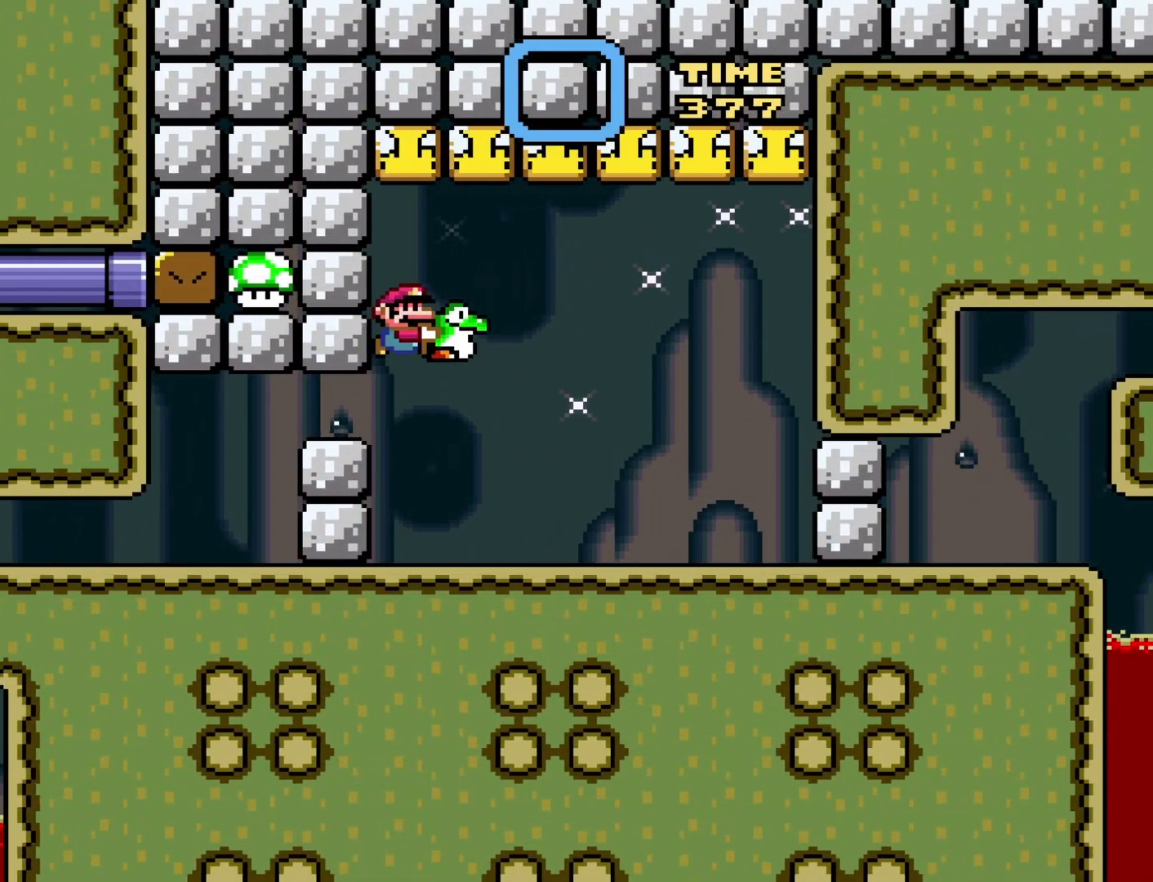
{"buttons": ["Y"], "events": [[100, "DPAD_LEFT", "down"], [233, "DPAD_LEFT", "up"], [350, "DPAD_RIGHT", "down"], [417, "B", "up"], [467, "DPAD_RIGHT", "up"]]}
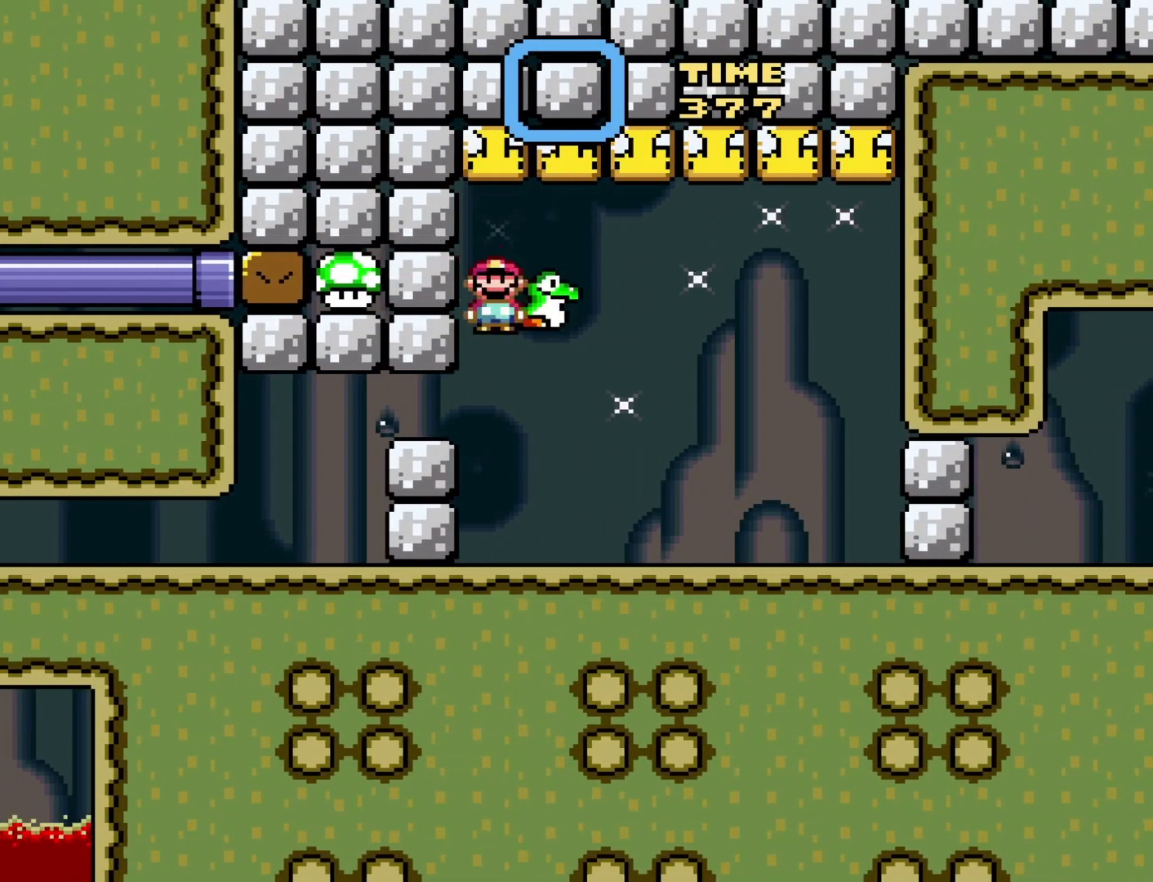
{"buttons": ["Y"], "events": [[350, "DPAD_LEFT", "down"], [483, "DPAD_LEFT", "up"]]}
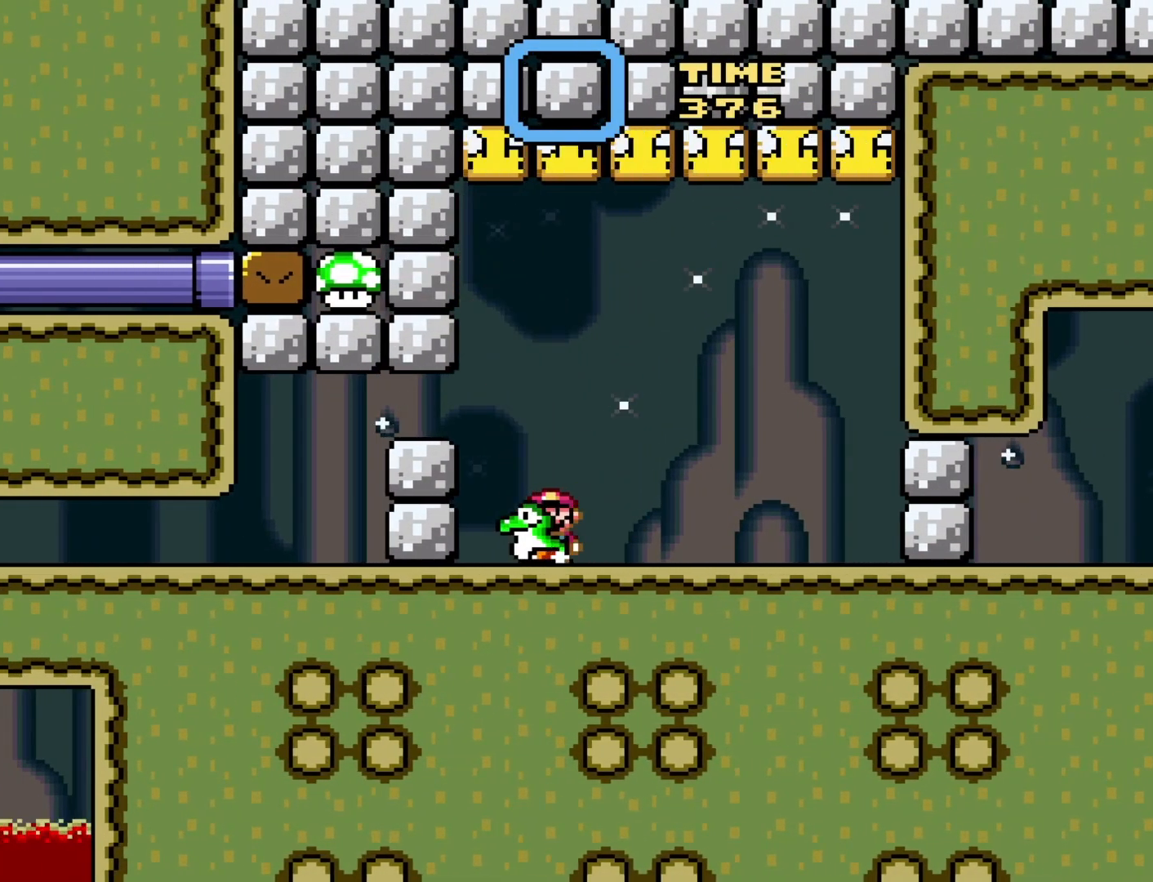
{"buttons": ["Y", "DPAD_RIGHT"], "events": [[433, "DPAD_RIGHT", "down"]]}
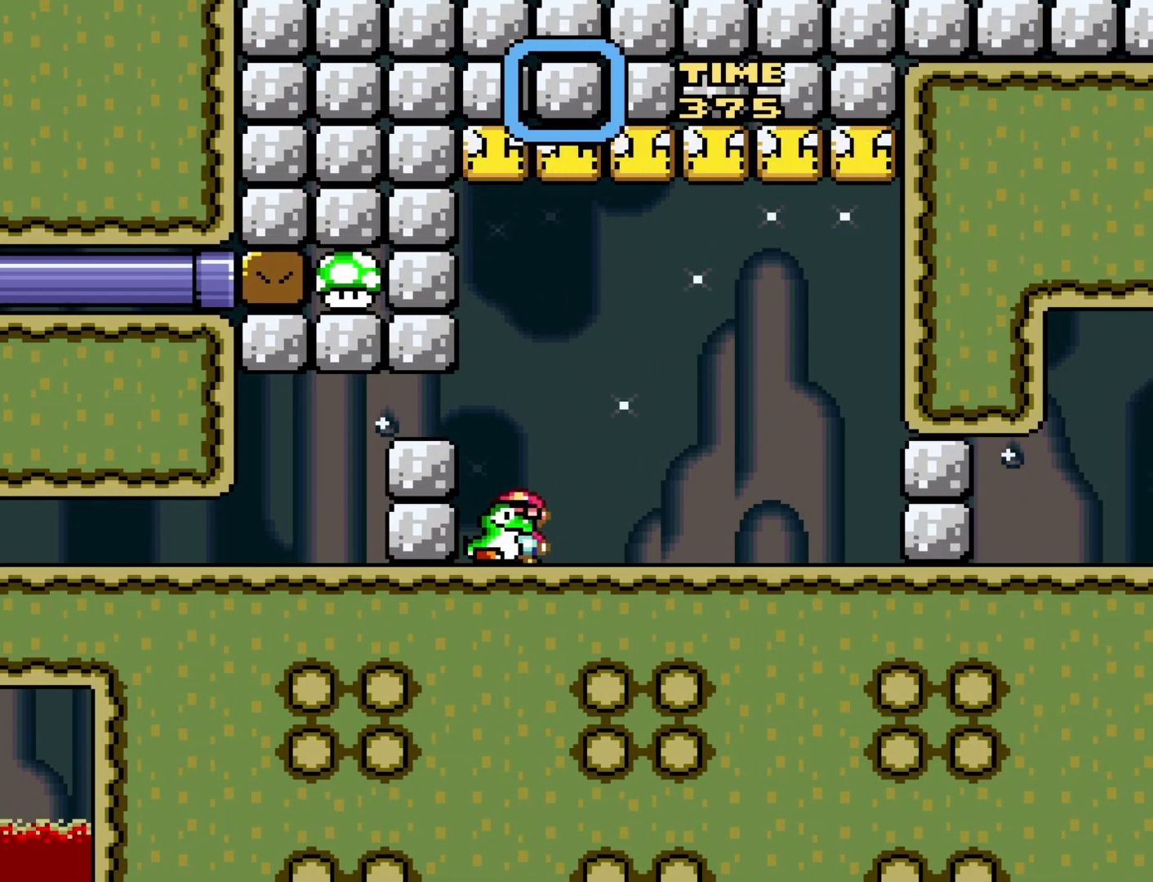
{"buttons": ["Y"], "events": [[67, "DPAD_RIGHT", "up"], [267, "DPAD_LEFT", "down"], [350, "DPAD_LEFT", "up"]]}
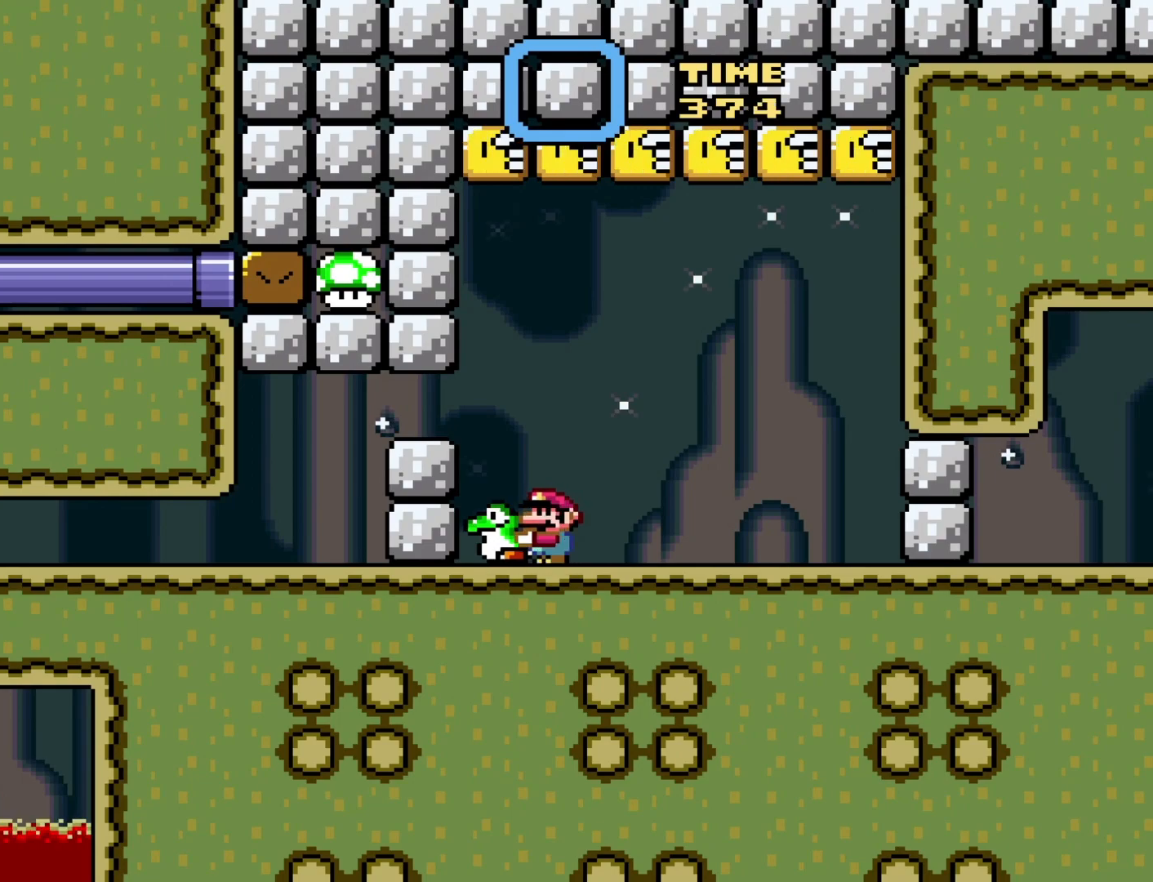
{"buttons": ["Y"], "events": []}
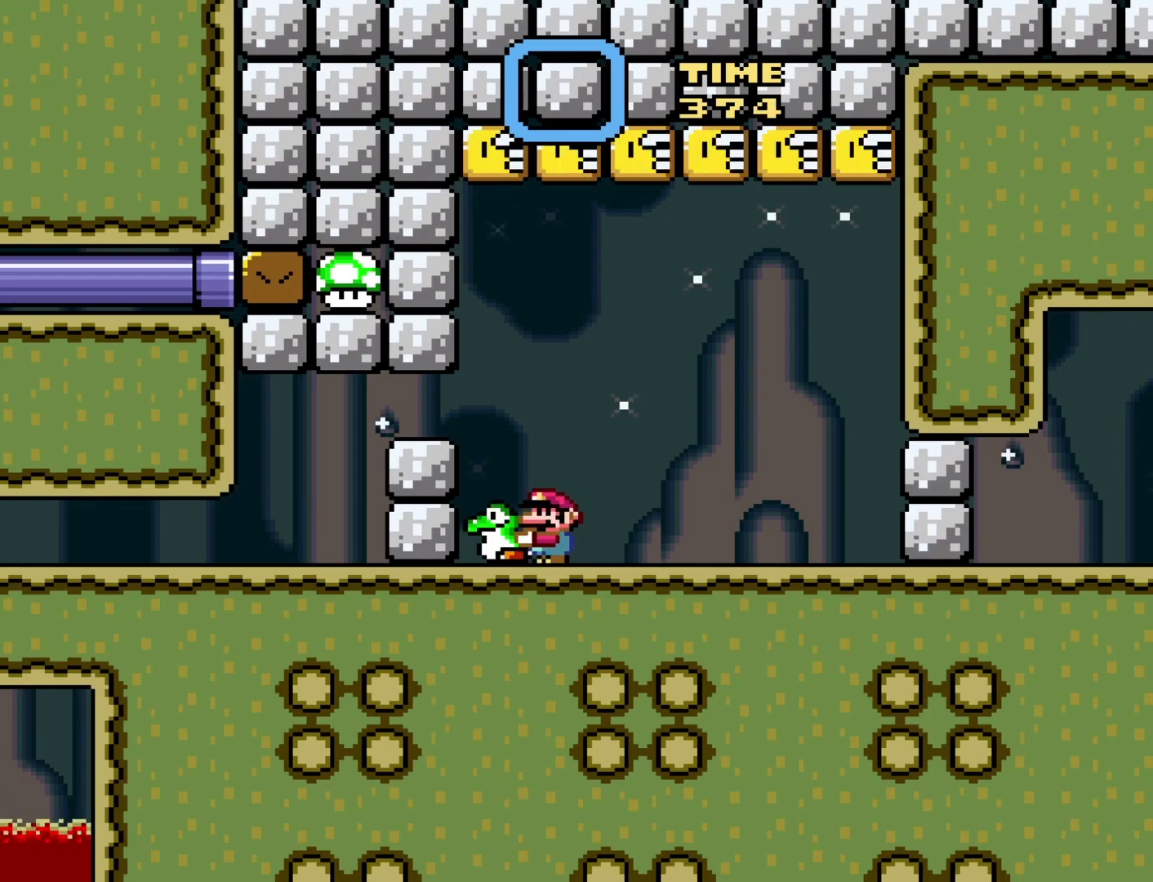
{"buttons": ["Y"], "events": [[33, "DPAD_LEFT", "down"], [67, "DPAD_LEFT", "up"], [317, "DPAD_LEFT", "down"], [417, "DPAD_LEFT", "up"]]}
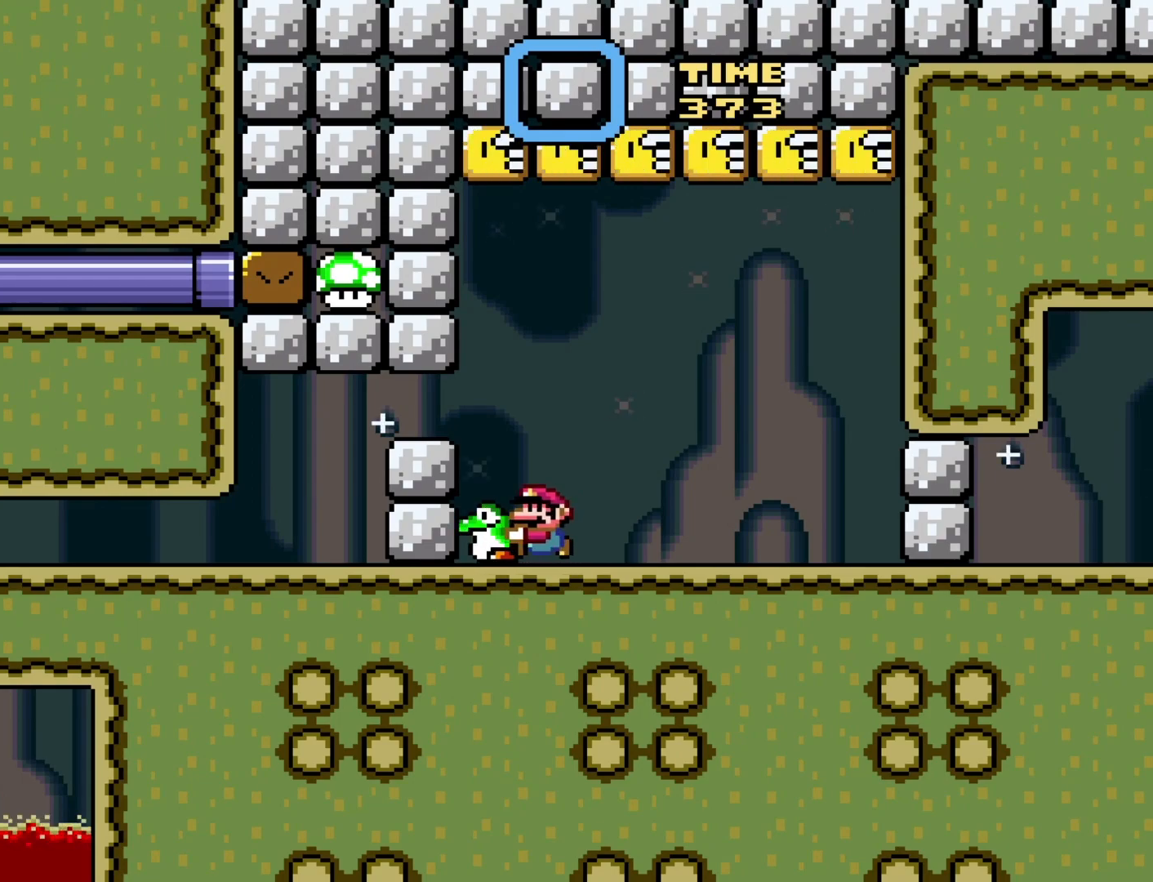
{"buttons": ["DPAD_UP"], "events": [[250, "DPAD_UP", "down"], [433, "Y", "up"]]}
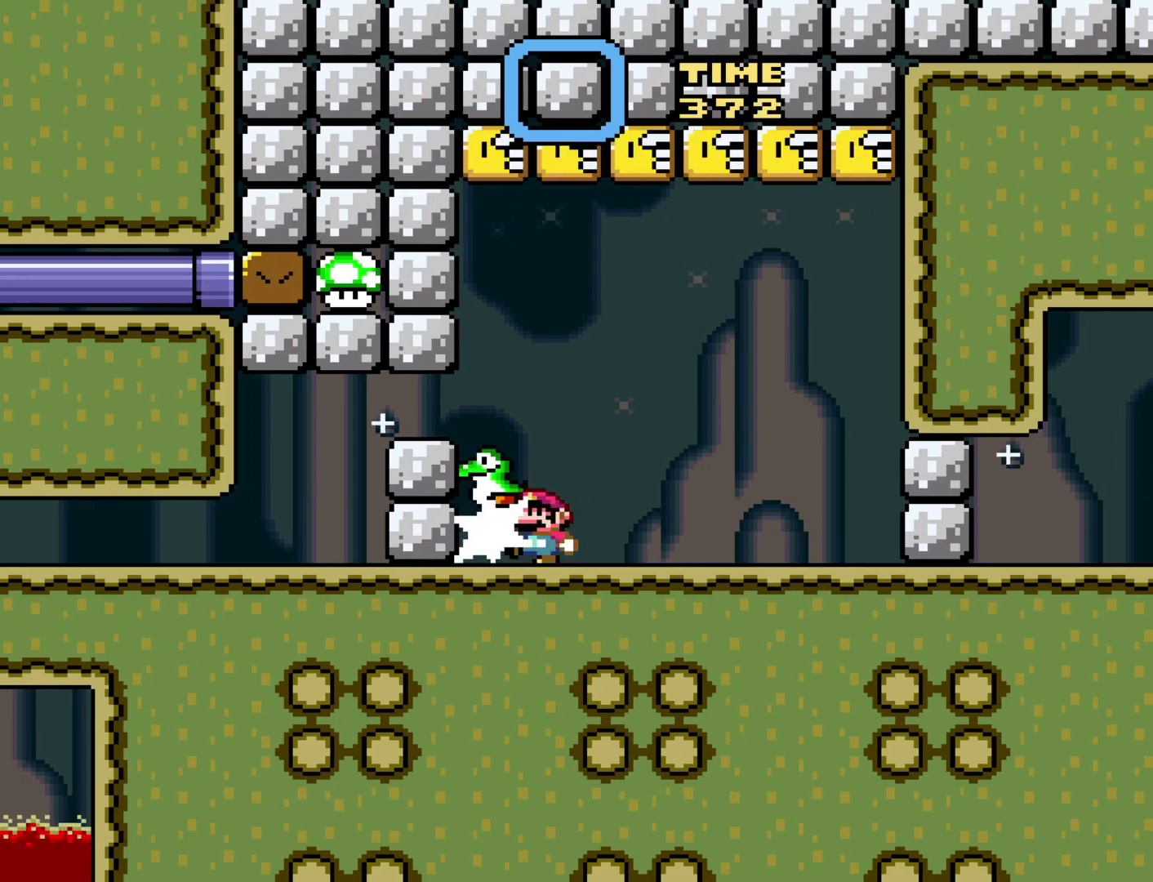
{"buttons": ["Y"], "events": [[33, "Y", "down"], [100, "DPAD_UP", "up"]]}
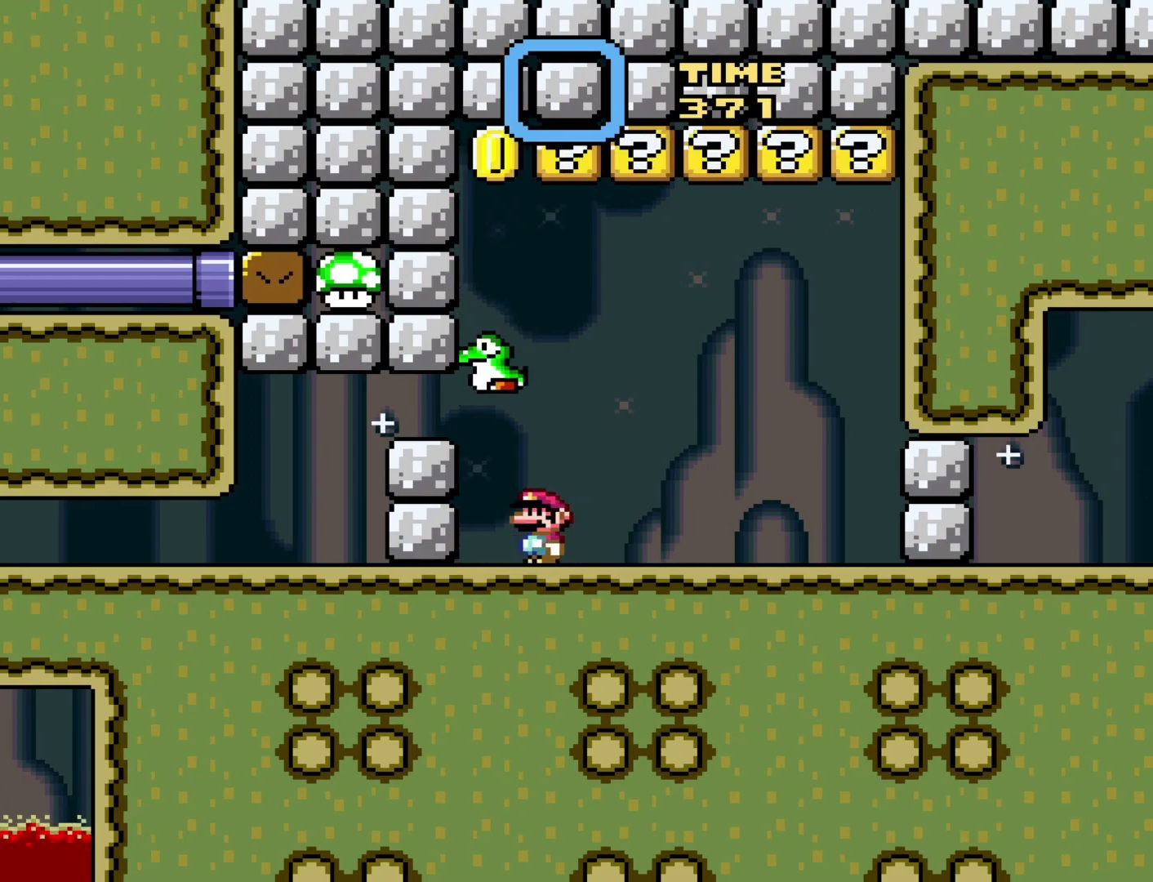
{"buttons": ["Y", "DPAD_LEFT"], "events": [[150, "DPAD_RIGHT", "down"], [400, "DPAD_RIGHT", "up"], [483, "DPAD_LEFT", "down"]]}
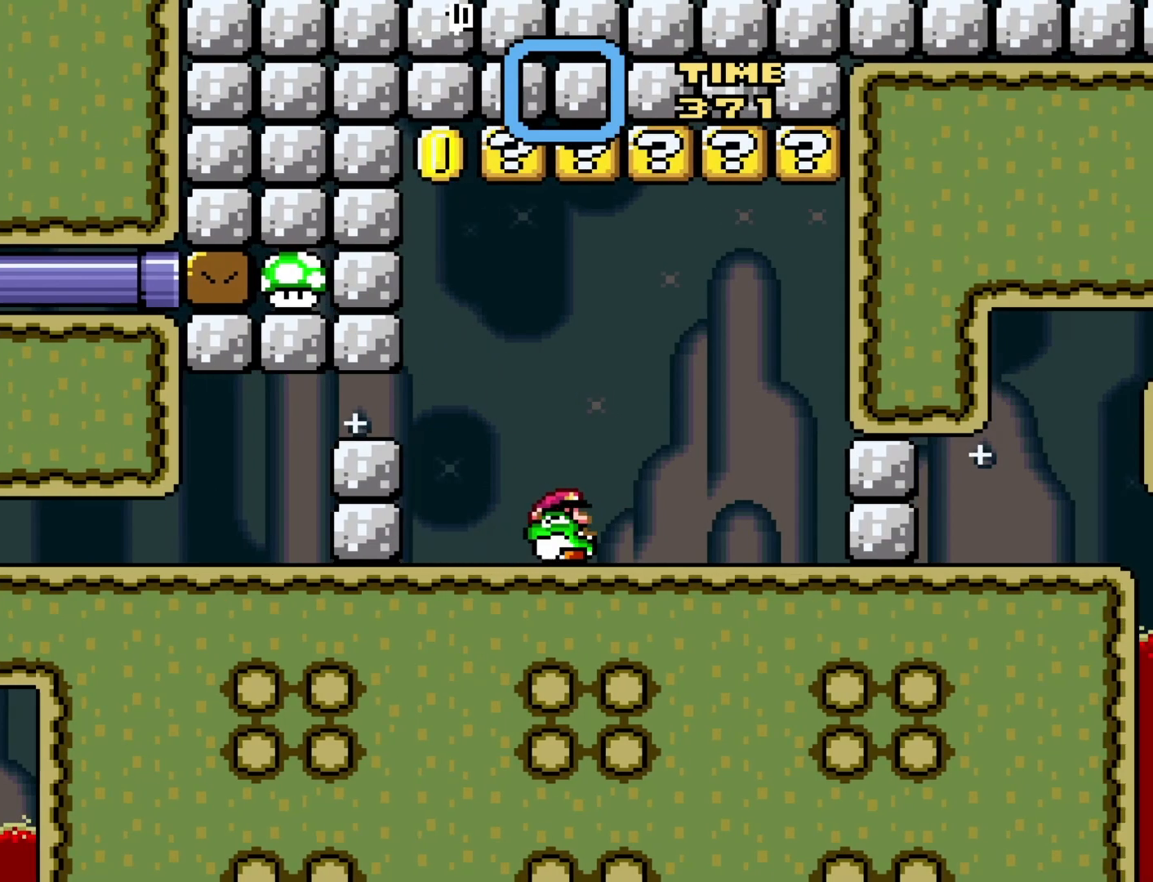
{"buttons": ["DPAD_UP"], "events": [[83, "DPAD_LEFT", "up"], [333, "DPAD_UP", "down"], [467, "Y", "up"]]}
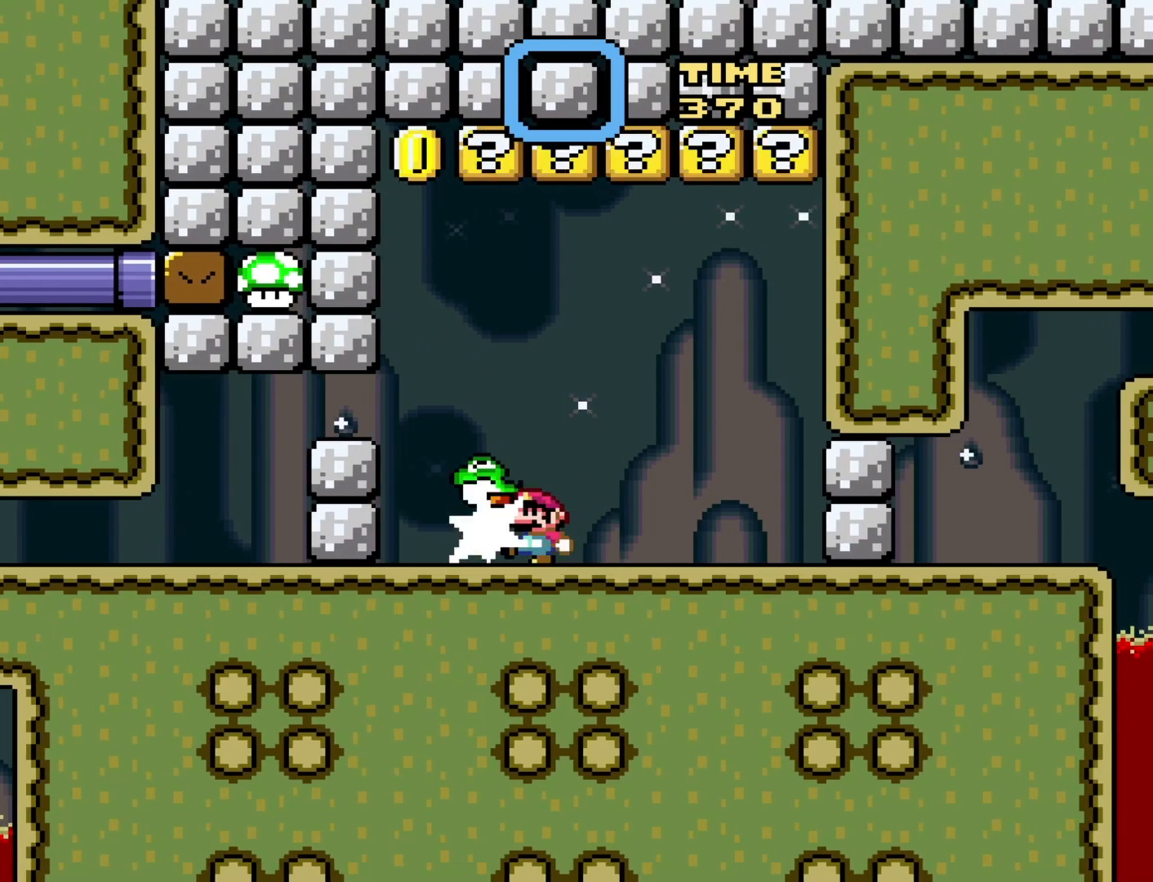
{"buttons": ["Y"], "events": [[50, "Y", "down"], [117, "DPAD_UP", "up"]]}
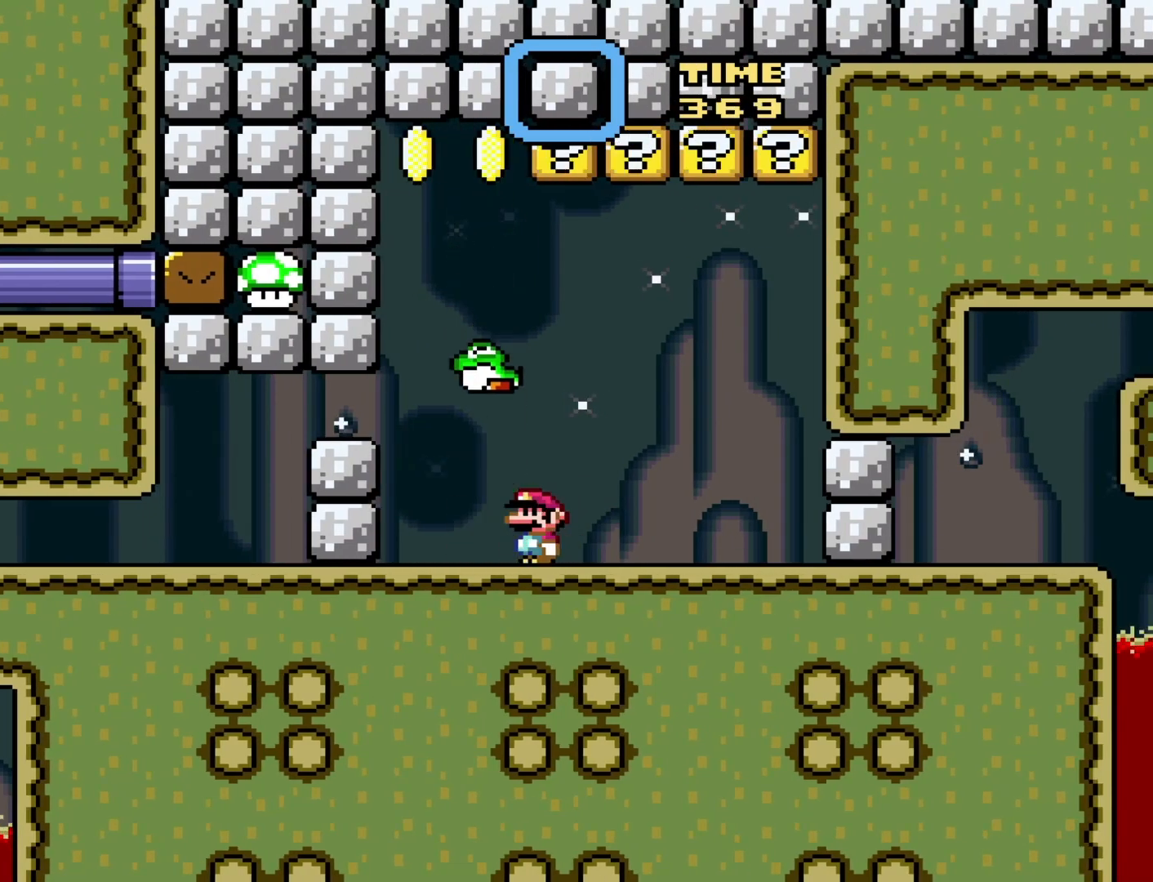
{"buttons": ["Y", "DPAD_LEFT"], "events": [[117, "DPAD_RIGHT", "down"], [367, "DPAD_RIGHT", "up"], [467, "DPAD_LEFT", "down"]]}
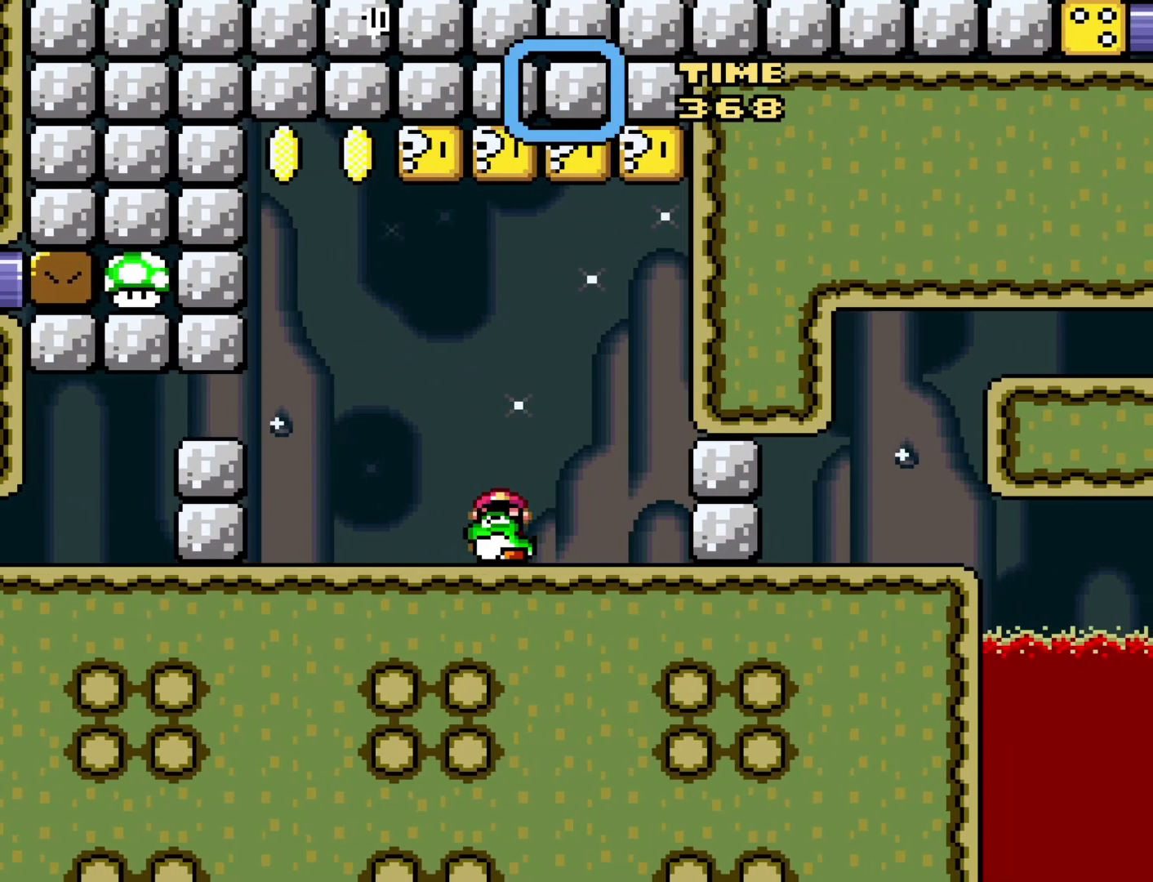
{"buttons": ["Y", "DPAD_UP"], "events": [[83, "DPAD_LEFT", "up"], [267, "DPAD_UP", "down"], [400, "Y", "up"], [500, "Y", "down"]]}
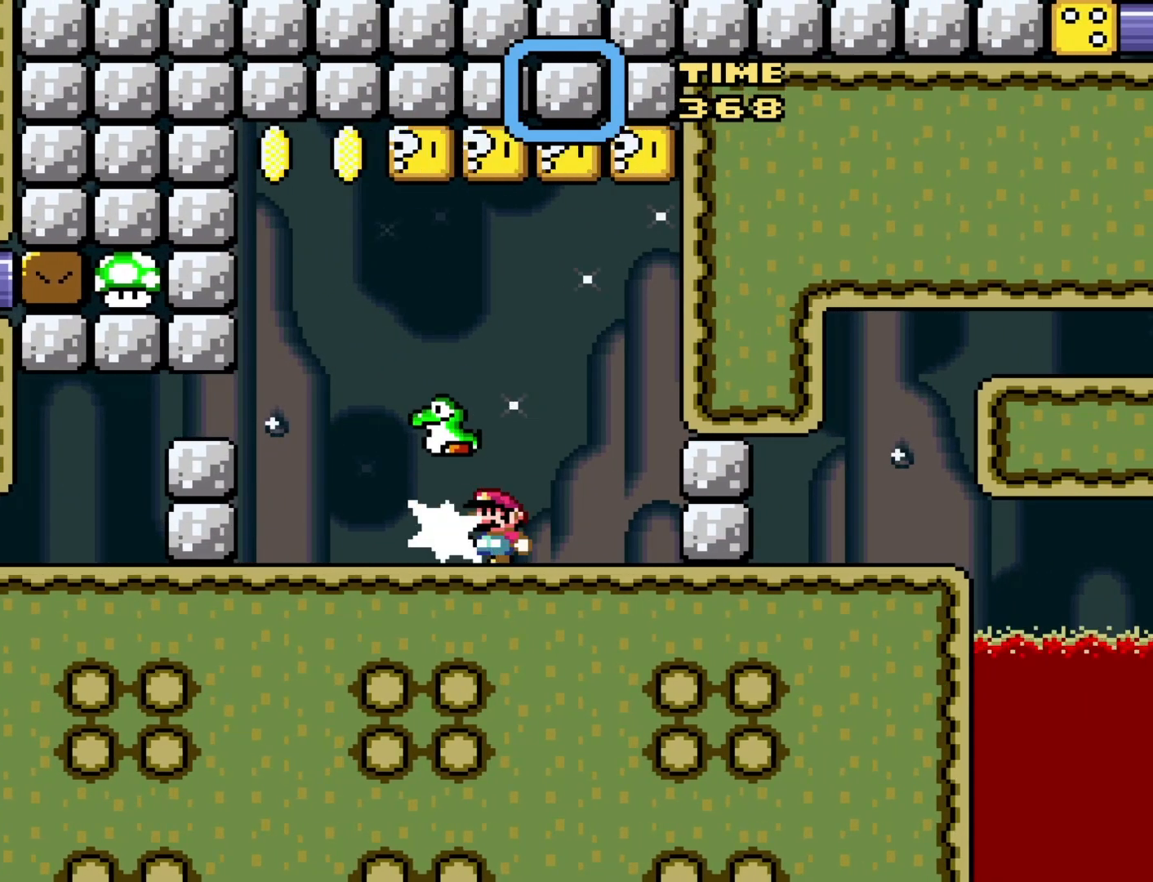
{"buttons": ["Y"], "events": [[67, "DPAD_UP", "up"]]}
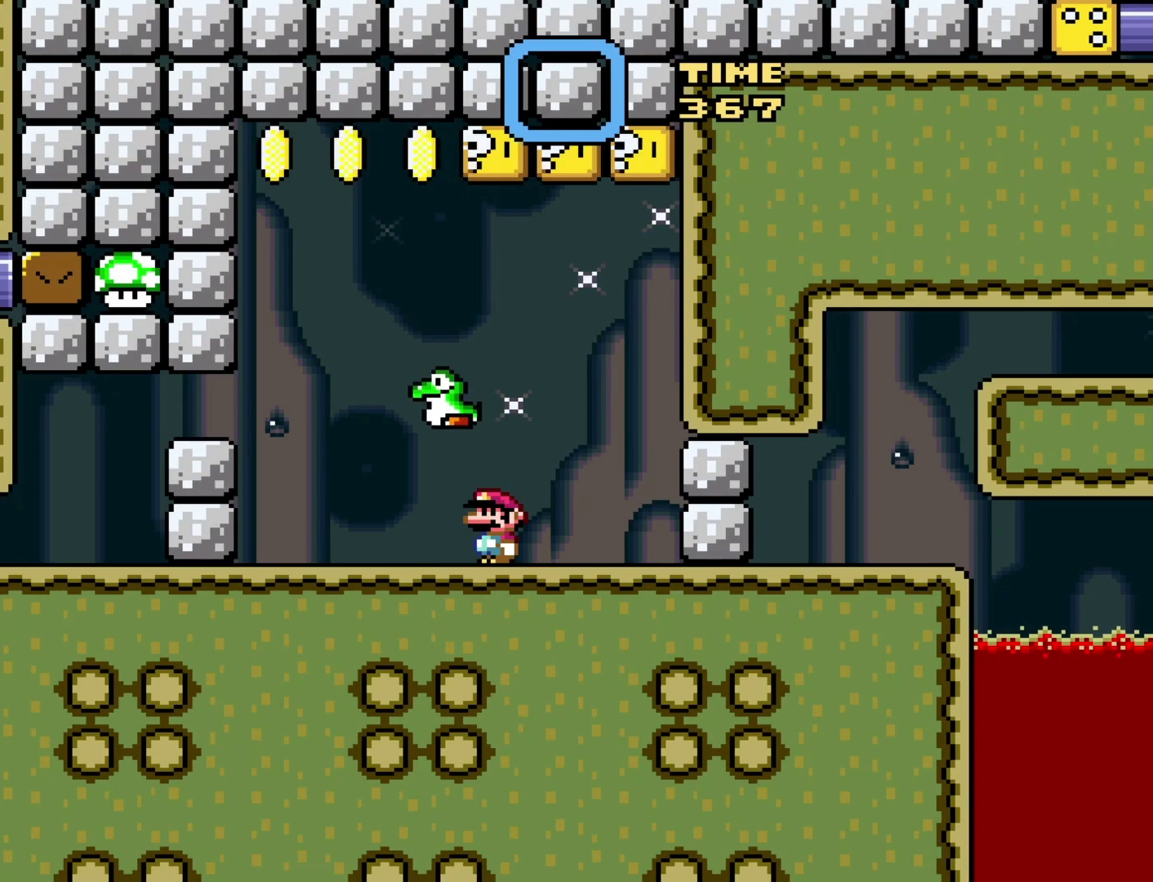
{"buttons": ["Y"], "events": [[67, "DPAD_RIGHT", "down"], [250, "DPAD_RIGHT", "up"], [350, "DPAD_LEFT", "down"], [450, "DPAD_LEFT", "up"]]}
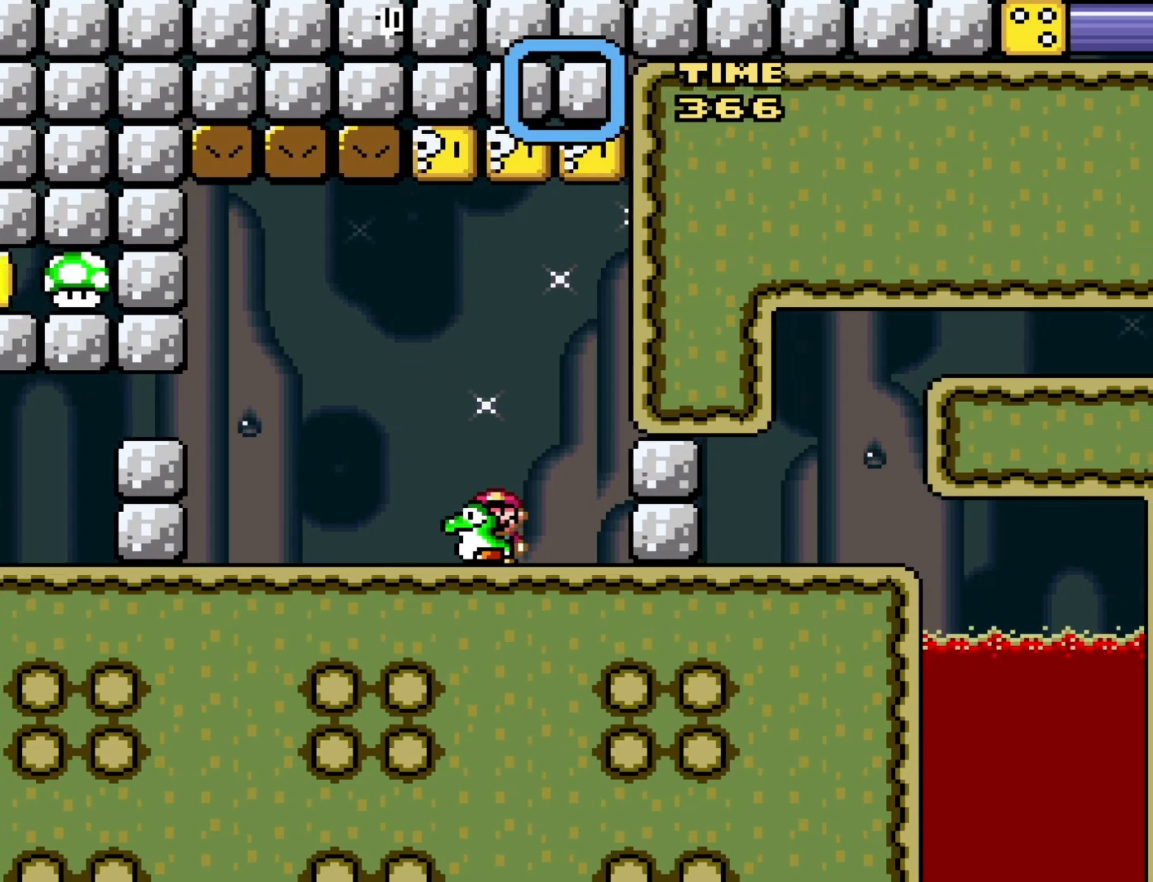
{"buttons": ["Y"], "events": [[100, "DPAD_UP", "down"], [283, "Y", "up"], [350, "DPAD_UP", "up"], [383, "Y", "down"]]}
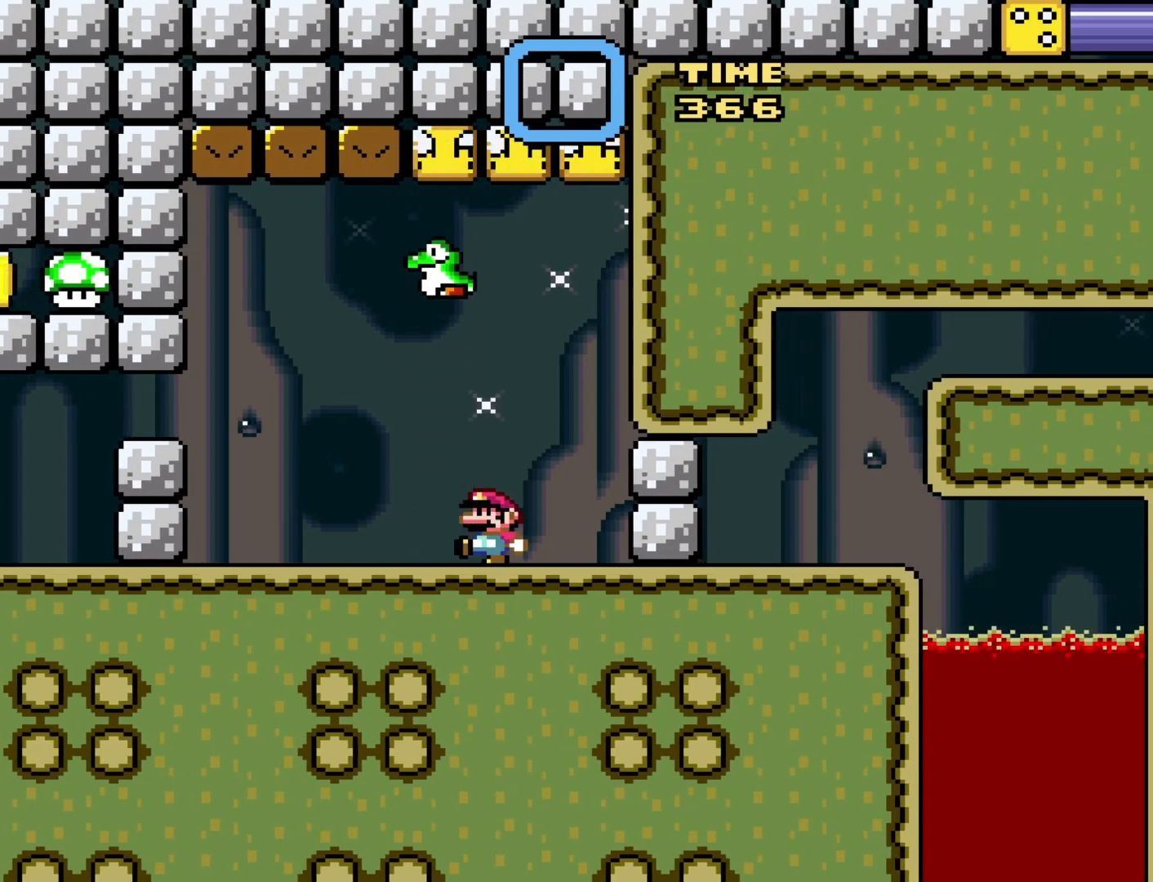
{"buttons": ["Y", "DPAD_RIGHT"], "events": [[417, "DPAD_RIGHT", "down"]]}
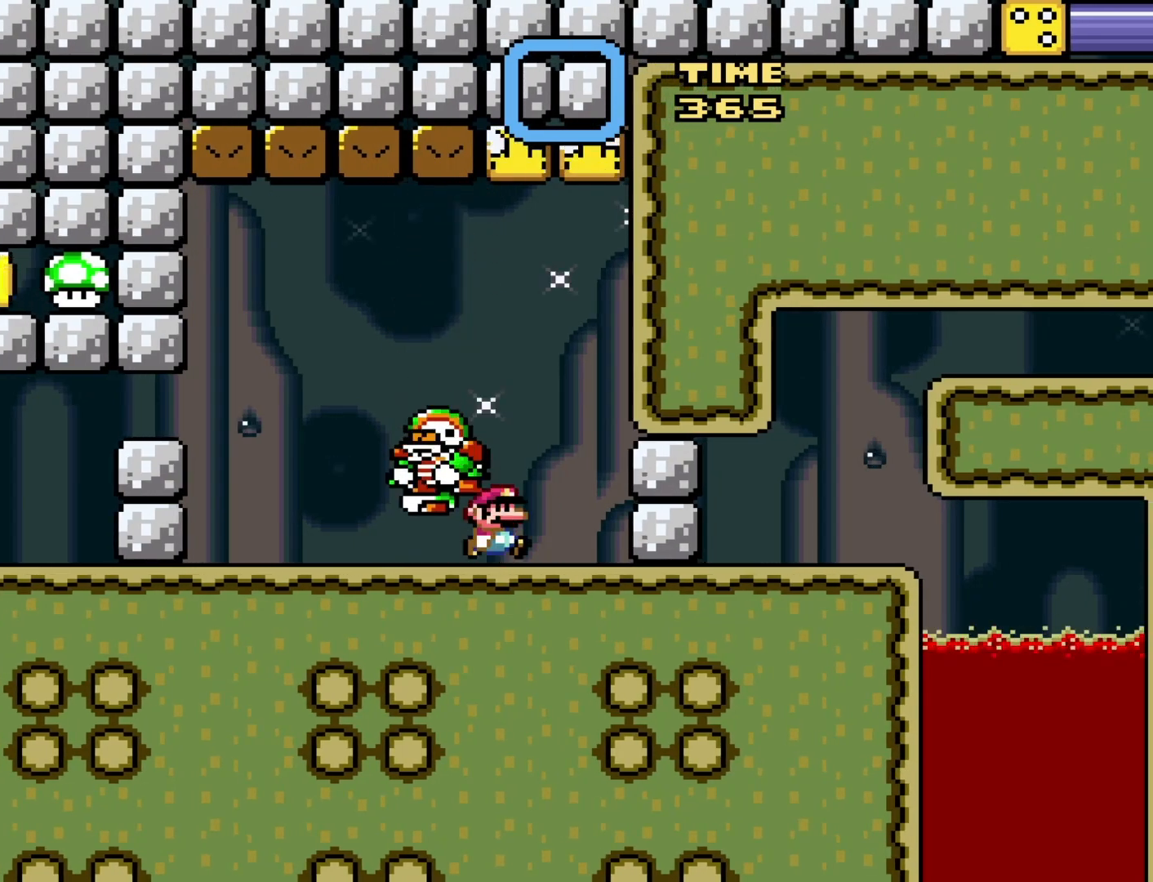
{"buttons": ["Y"], "events": [[267, "DPAD_RIGHT", "up"], [383, "DPAD_LEFT", "down"], [450, "DPAD_LEFT", "up"]]}
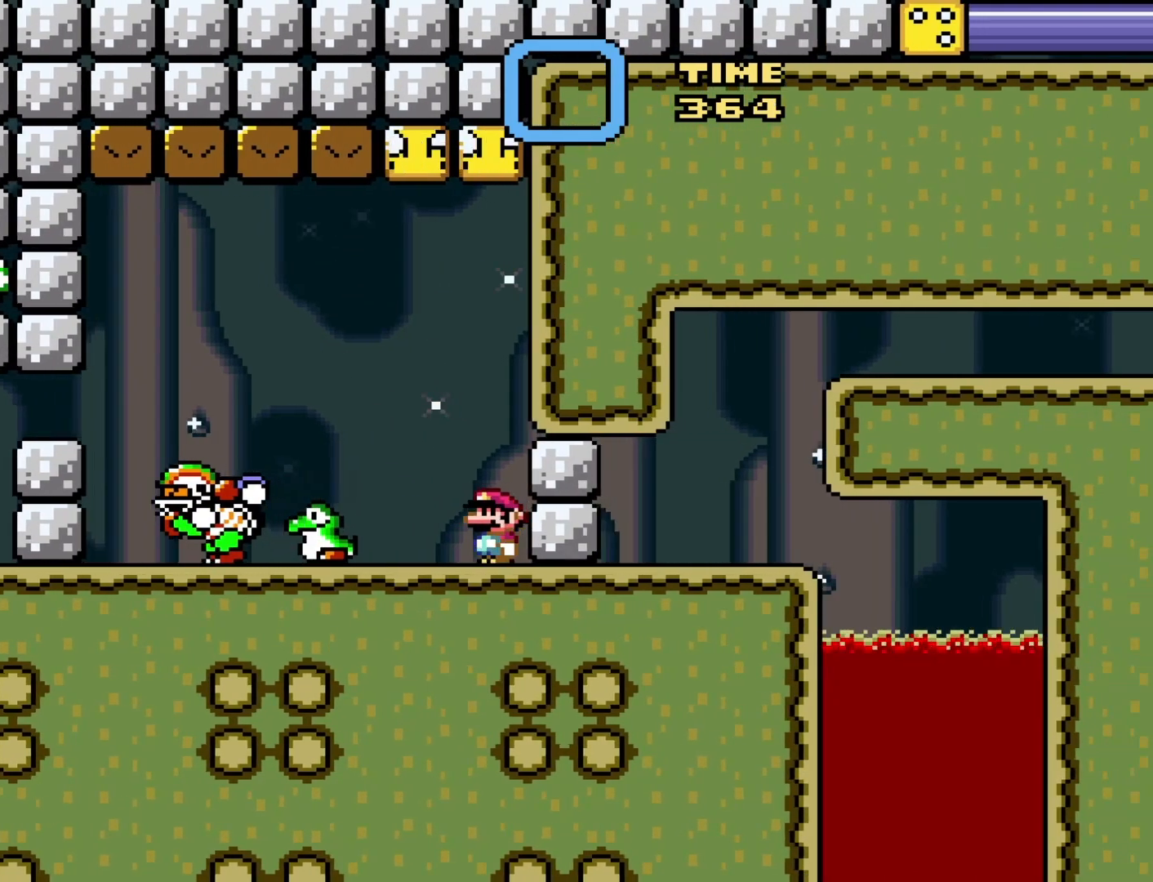
{"buttons": ["Y", "DPAD_LEFT"], "events": [[383, "DPAD_LEFT", "down"]]}